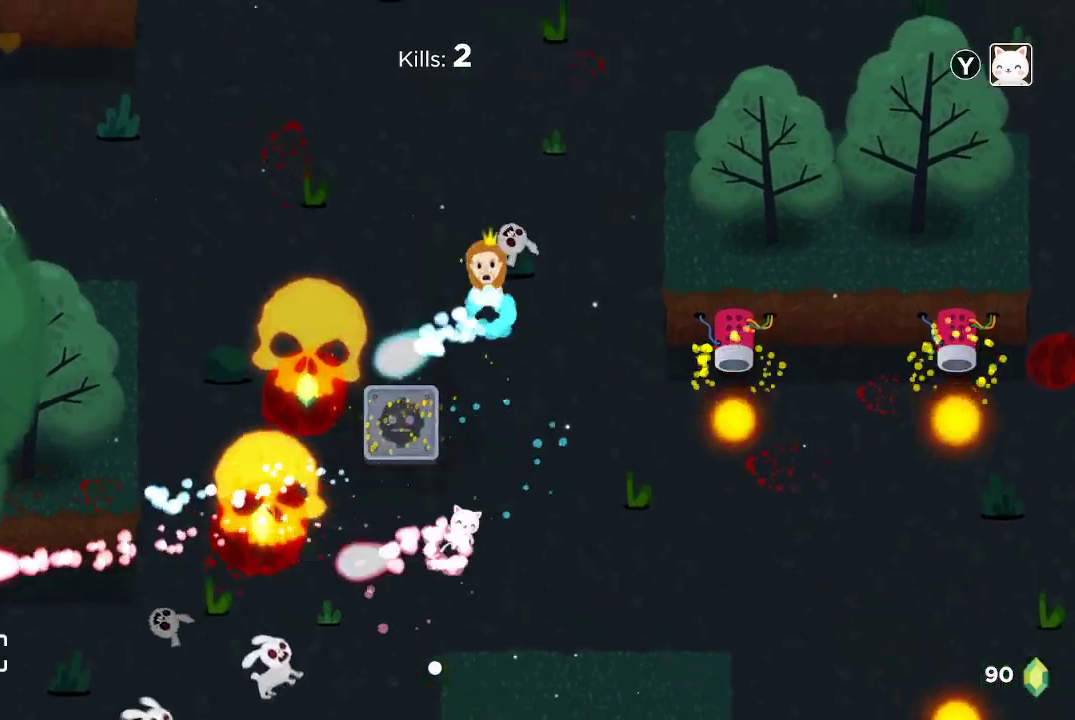
Gameplay with a controller (Xbox layout); each line is a JSON object with the inputs held at the frame after it. "events" lists button and stick changes between this image and that frame as [ms after this image, input, new state], when the widget could be followed in between.
{"buttons": ["R2"], "left_stick": "center", "right_stick": "down", "events": [[67, "left_stick", "center"], [133, "right_stick", "down"], [167, "left_stick", "up-left"], [400, "left_stick", "center"]]}
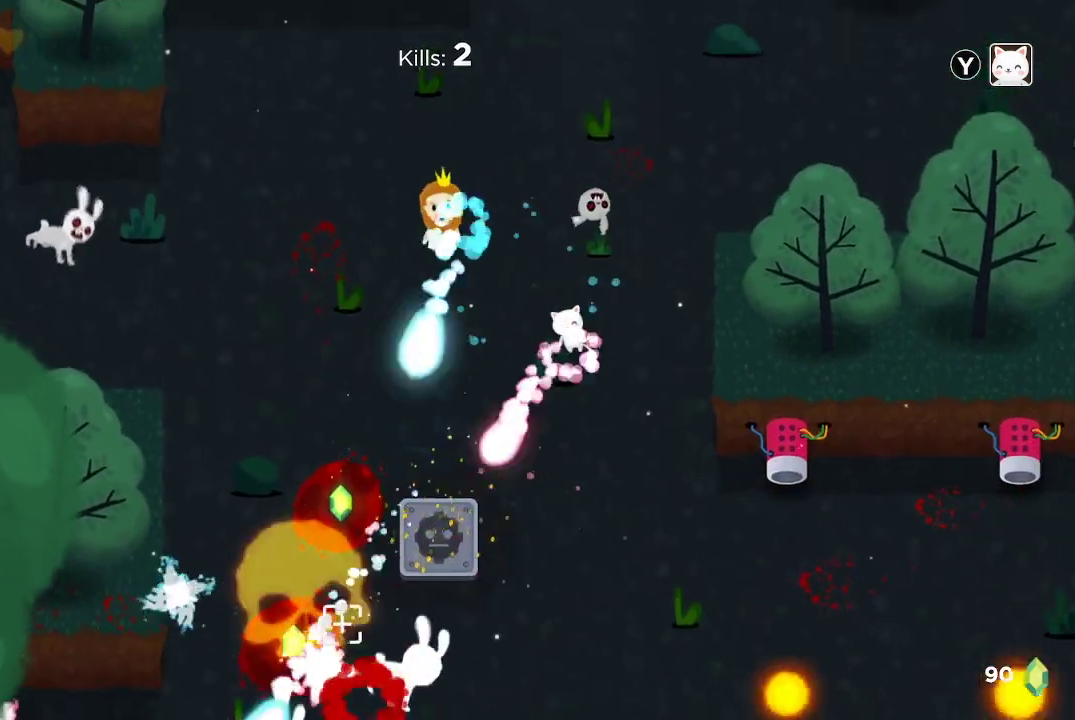
{"buttons": ["R2"], "left_stick": "up-right", "right_stick": "down-left", "events": [[133, "left_stick", "up-right"], [467, "right_stick", "down-left"]]}
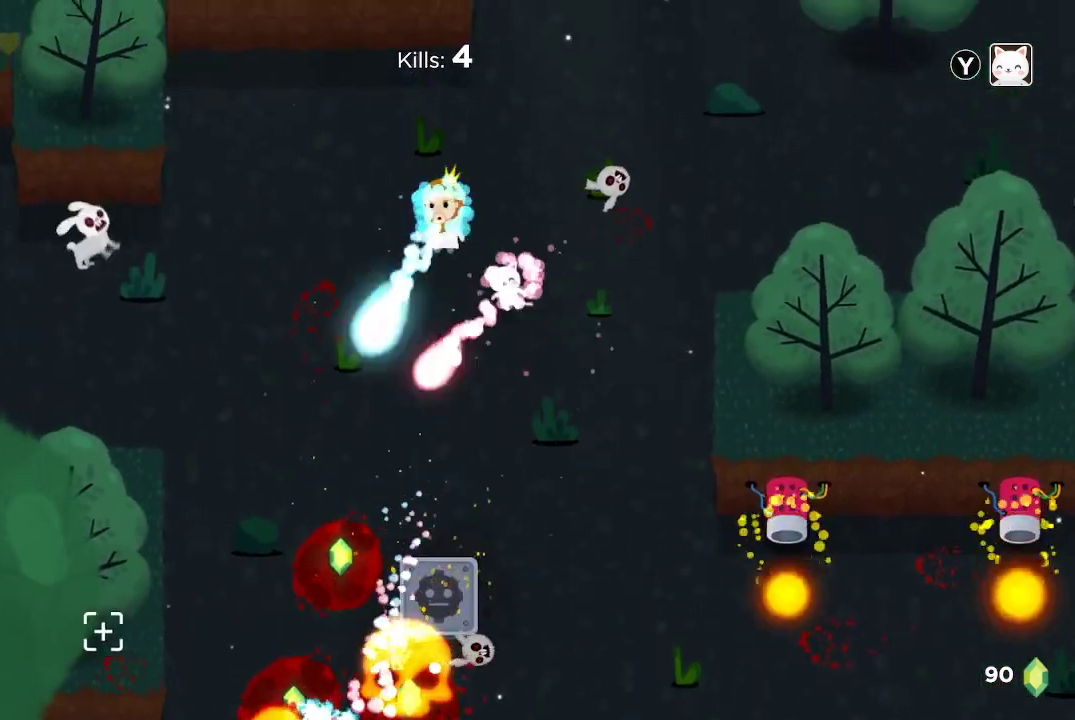
{"buttons": ["R2"], "left_stick": "up-right", "right_stick": "down", "events": [[100, "left_stick", "center"], [300, "right_stick", "down"], [500, "left_stick", "up-right"]]}
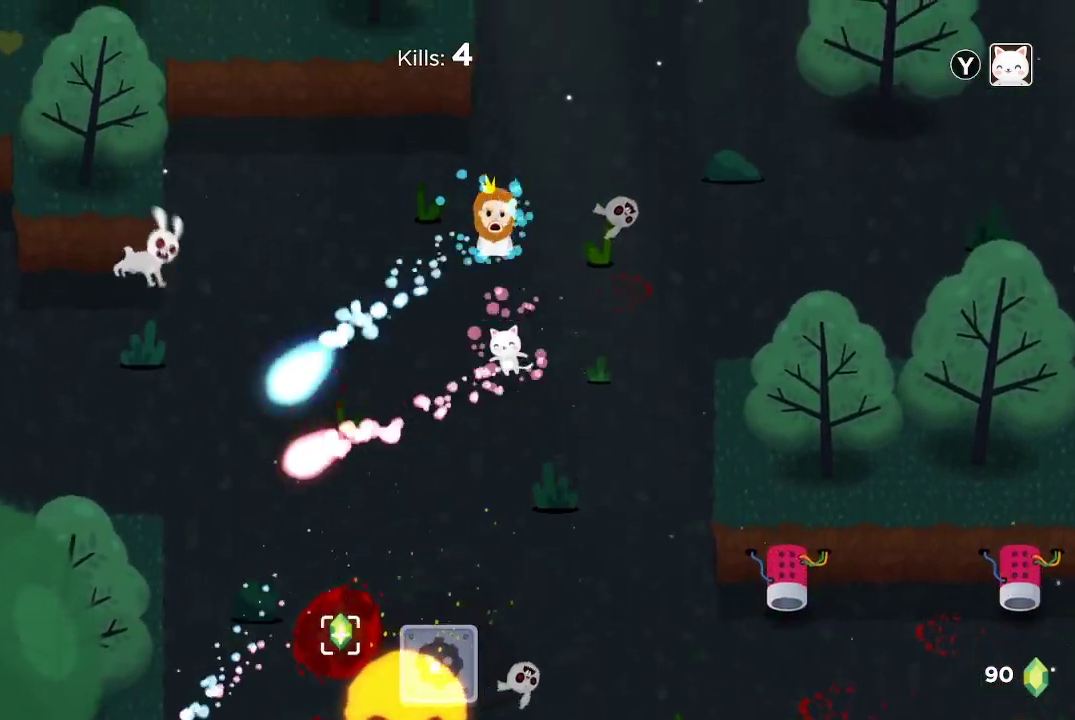
{"buttons": ["R2"], "left_stick": "center", "right_stick": "down-left", "events": [[67, "right_stick", "down-left"], [133, "left_stick", "down-right"], [333, "left_stick", "center"]]}
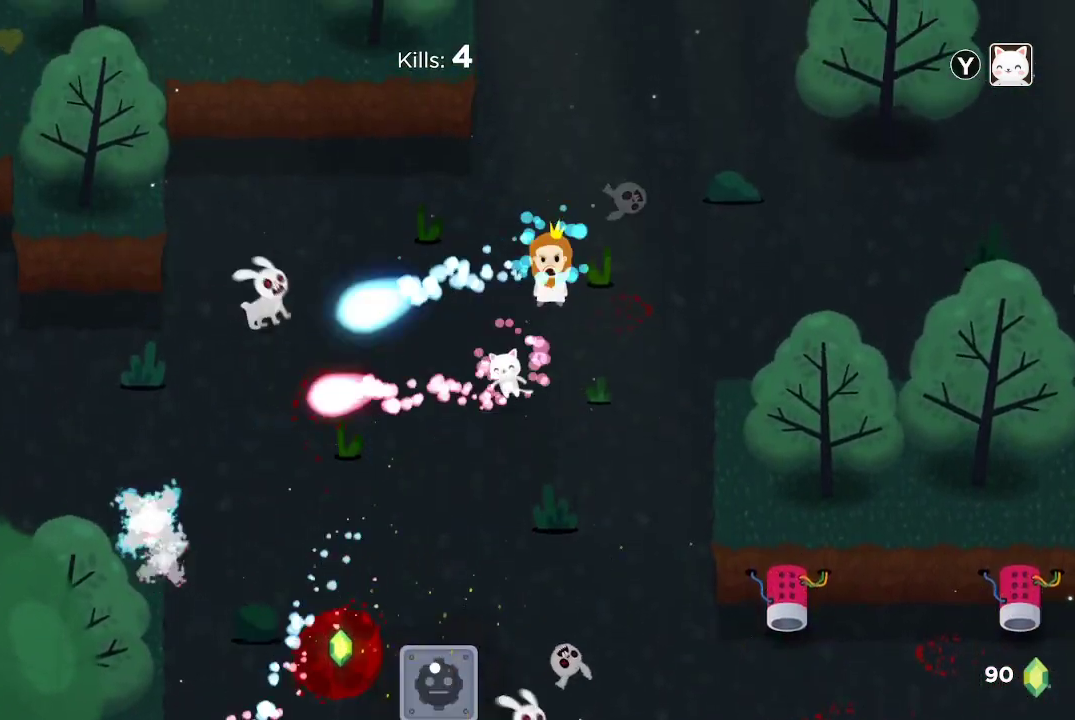
{"buttons": ["R2"], "left_stick": "up", "right_stick": "down-left", "events": [[33, "left_stick", "up"], [133, "left_stick", "up-right"], [333, "left_stick", "up"]]}
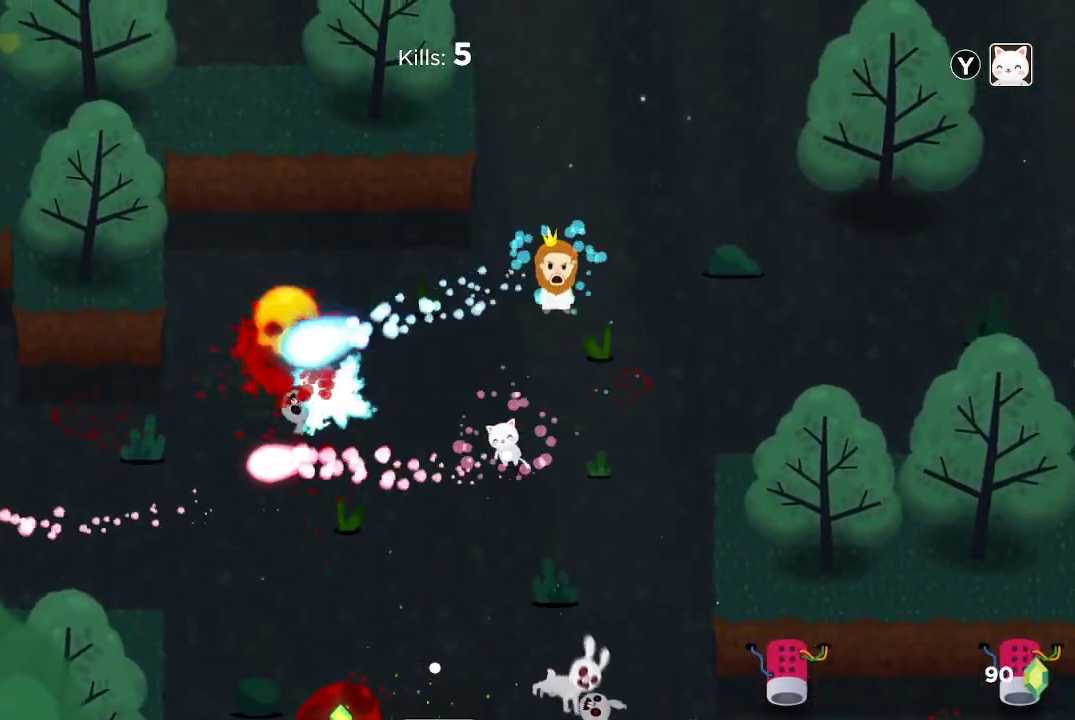
{"buttons": ["R2"], "left_stick": "down-left", "right_stick": "down", "events": [[67, "left_stick", "center"], [167, "right_stick", "down"], [233, "left_stick", "up-left"], [400, "left_stick", "down-left"]]}
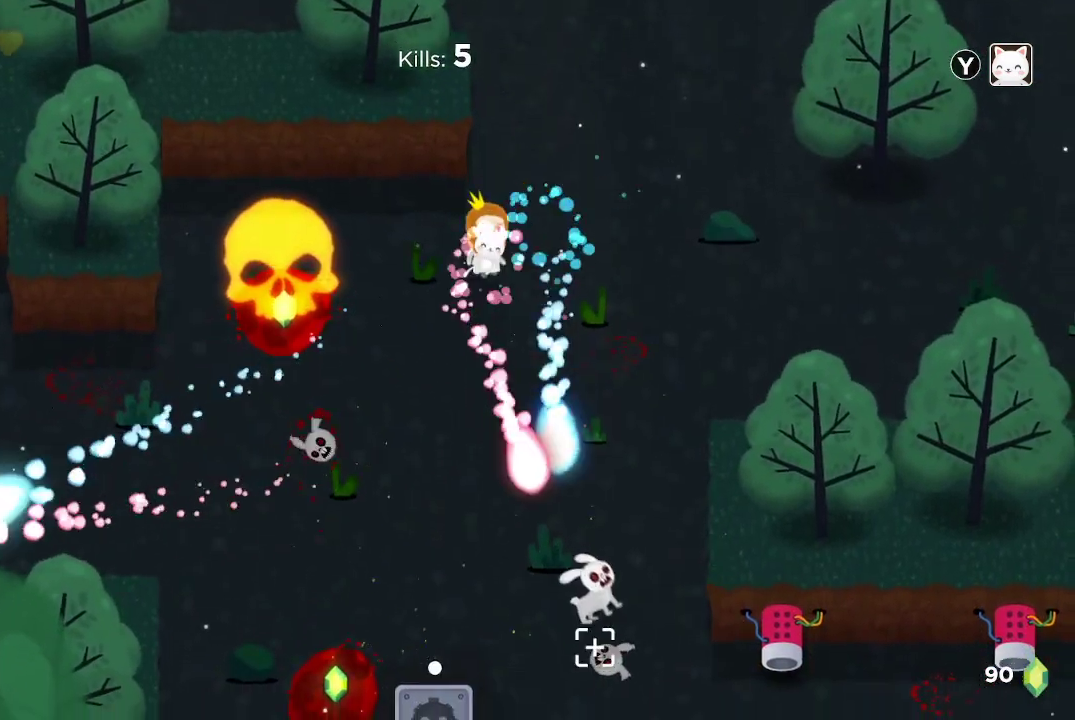
{"buttons": [], "left_stick": "center", "right_stick": "down-right", "events": [[67, "right_stick", "down-right"], [133, "R2", "up"], [267, "R1", "down"], [267, "left_stick", "center"], [433, "R1", "up"]]}
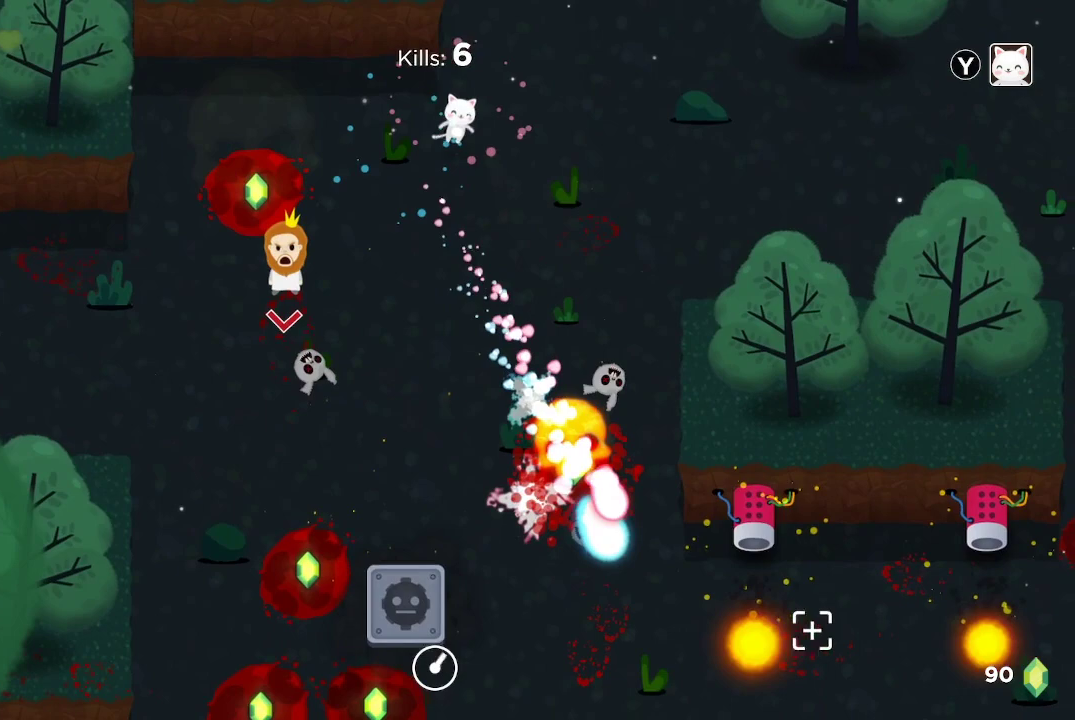
{"buttons": [], "left_stick": "up", "right_stick": "down-right", "events": [[67, "R1", "down"], [167, "left_stick", "left"], [233, "R1", "up"], [267, "left_stick", "center"], [500, "left_stick", "up"]]}
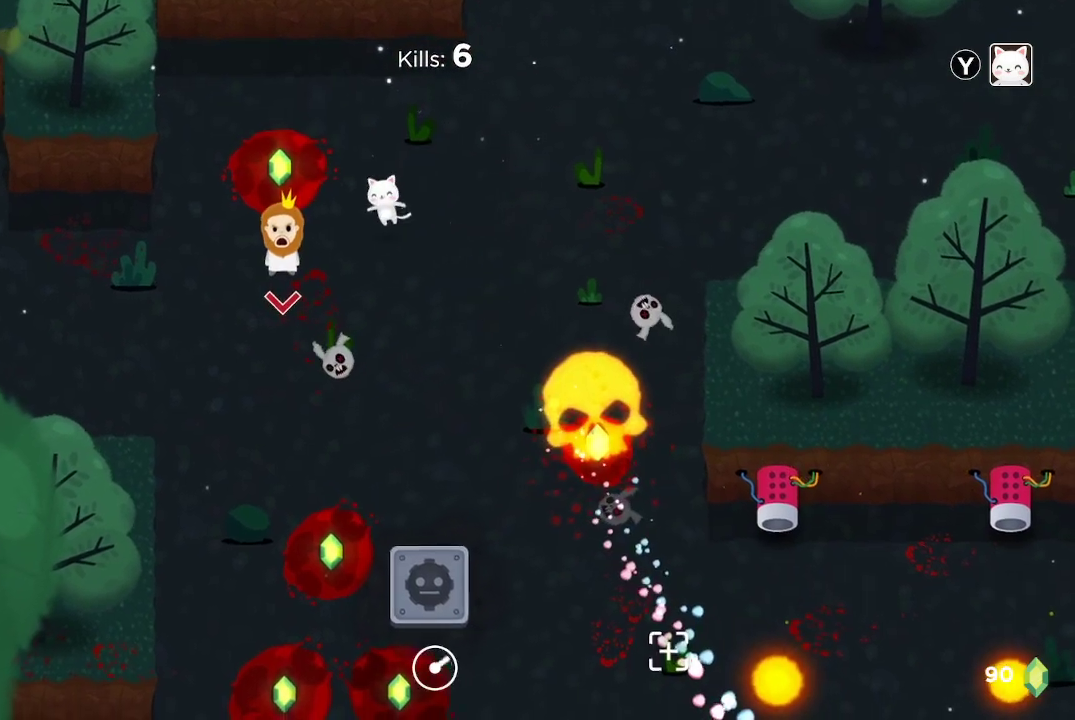
{"buttons": ["R1"], "left_stick": "center", "right_stick": "down-right", "events": [[100, "R1", "down"], [267, "left_stick", "center"]]}
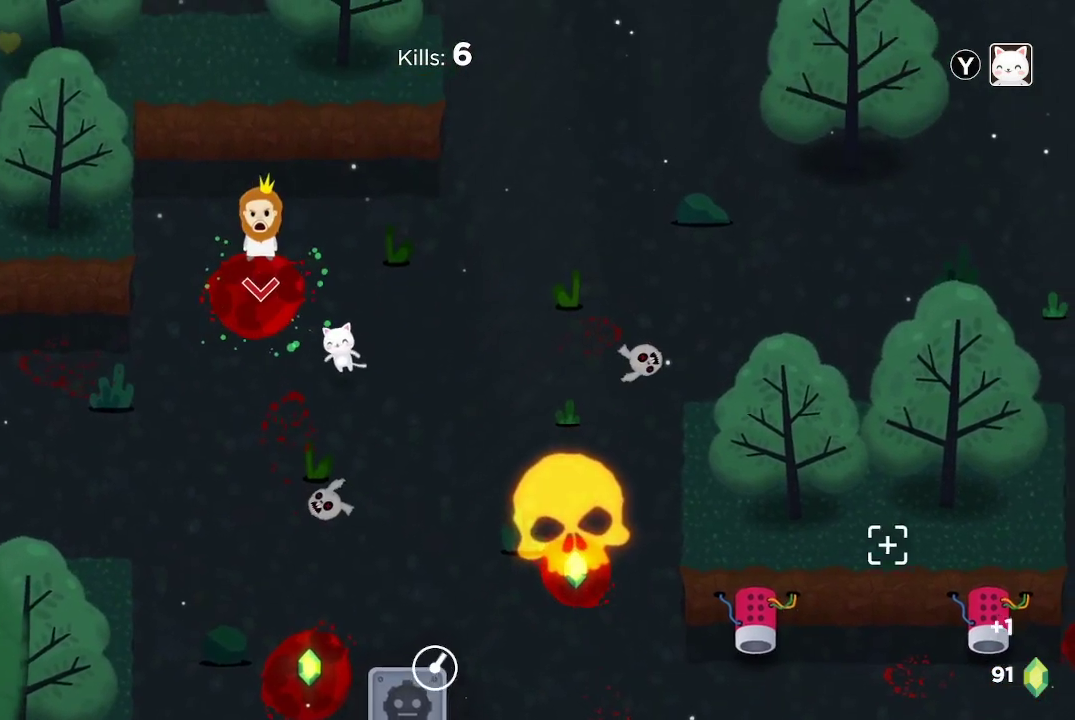
{"buttons": [], "left_stick": "left", "right_stick": "down-right", "events": [[333, "R1", "up"], [333, "left_stick", "left"]]}
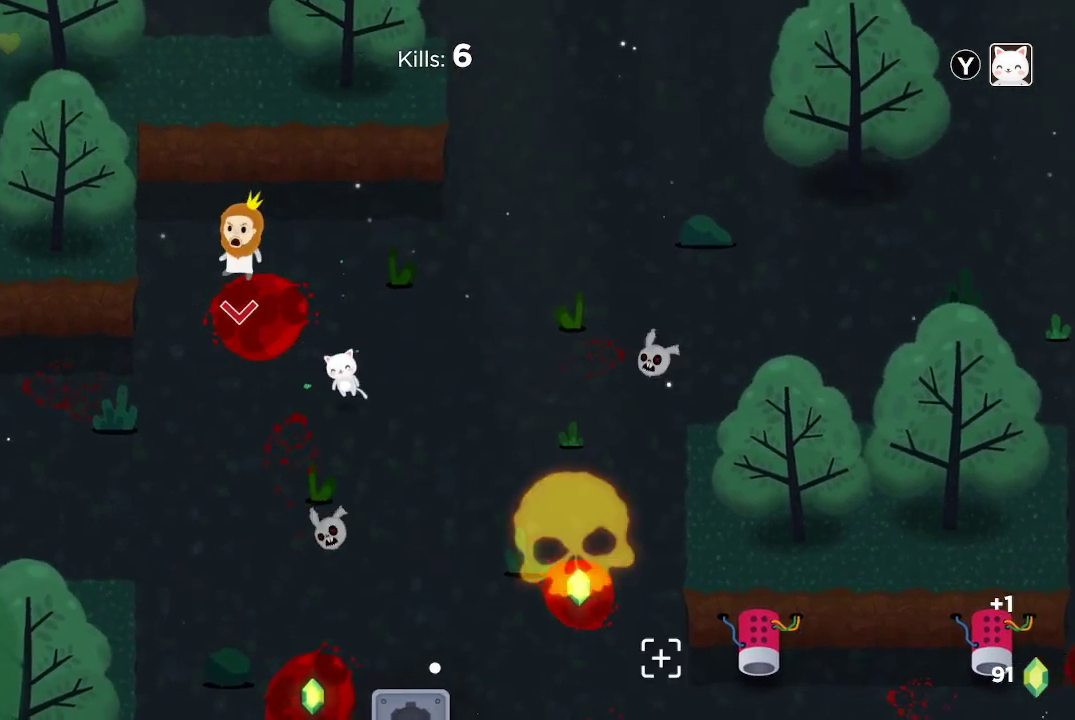
{"buttons": ["R1"], "left_stick": "center", "right_stick": "down", "events": [[133, "left_stick", "center"], [133, "right_stick", "down"], [167, "R1", "down"], [300, "R3", "down"], [433, "R3", "up"]]}
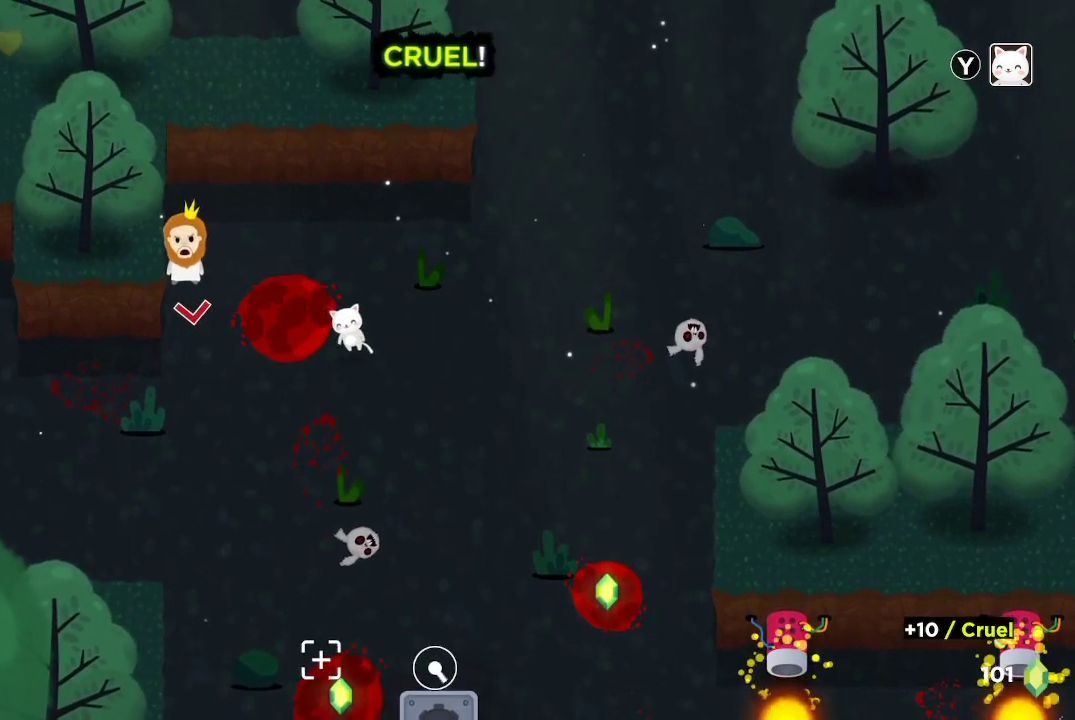
{"buttons": [], "left_stick": "down-right", "right_stick": "down-right", "events": [[200, "R1", "up"], [200, "right_stick", "down-right"], [233, "left_stick", "down-right"]]}
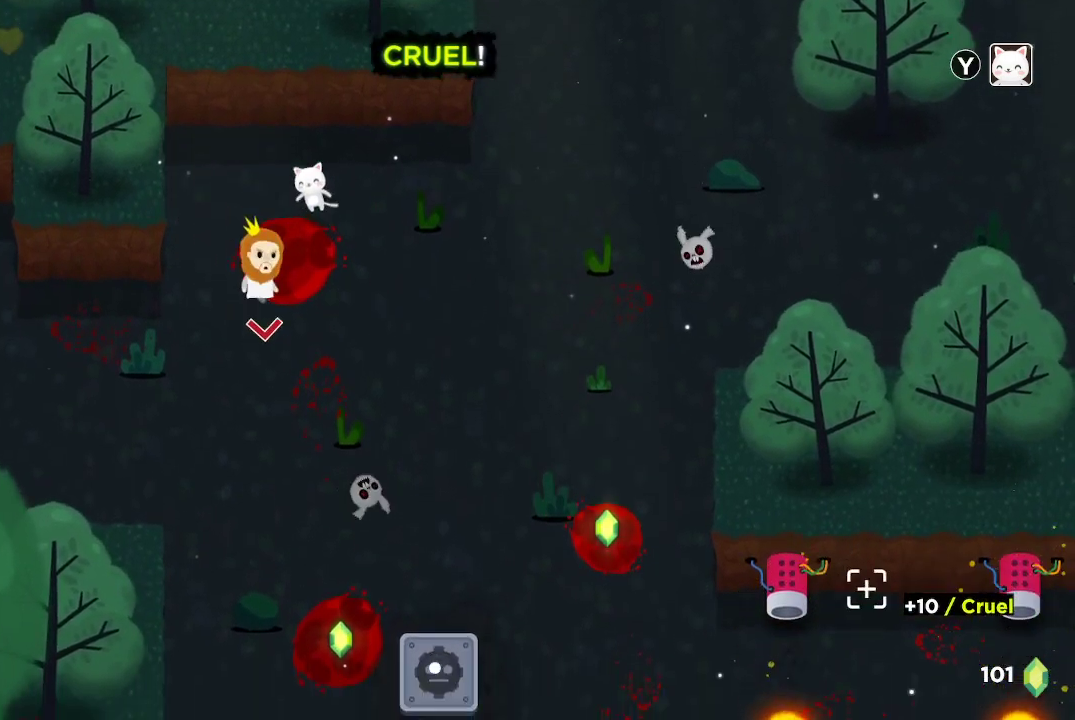
{"buttons": [], "left_stick": "right", "right_stick": "down-right", "events": [[233, "right_stick", "right"], [333, "left_stick", "right"], [500, "right_stick", "down-right"]]}
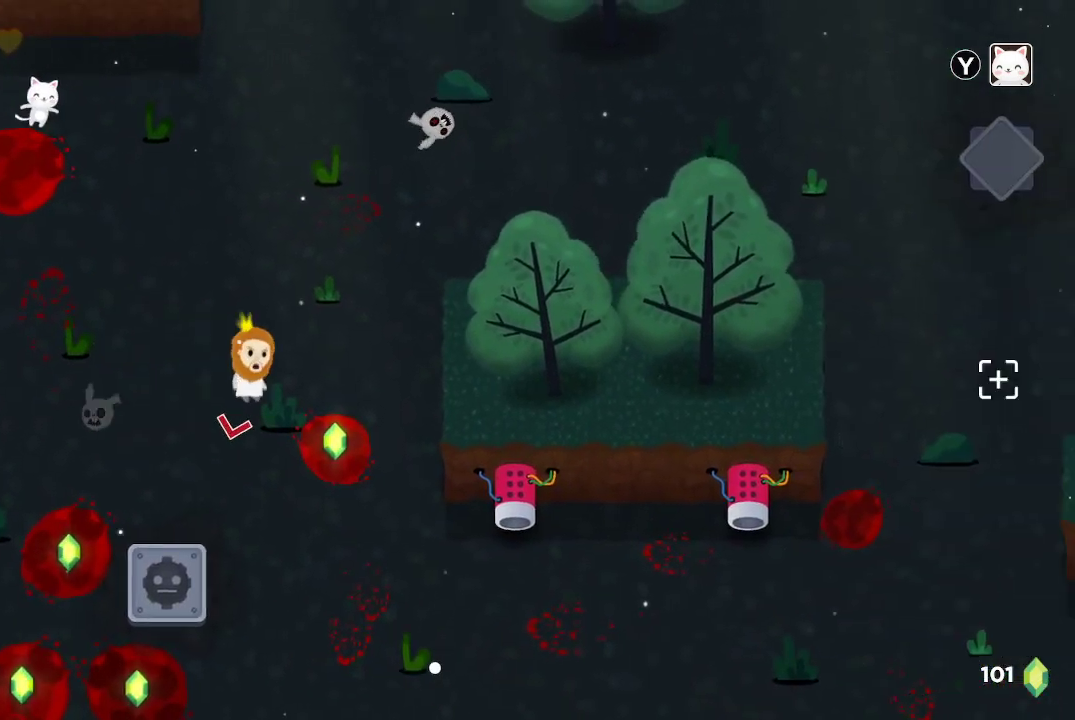
{"buttons": [], "left_stick": "up-left", "right_stick": "center", "events": [[33, "left_stick", "down"], [100, "right_stick", "down"], [200, "left_stick", "center"], [367, "left_stick", "up-left"], [400, "right_stick", "center"]]}
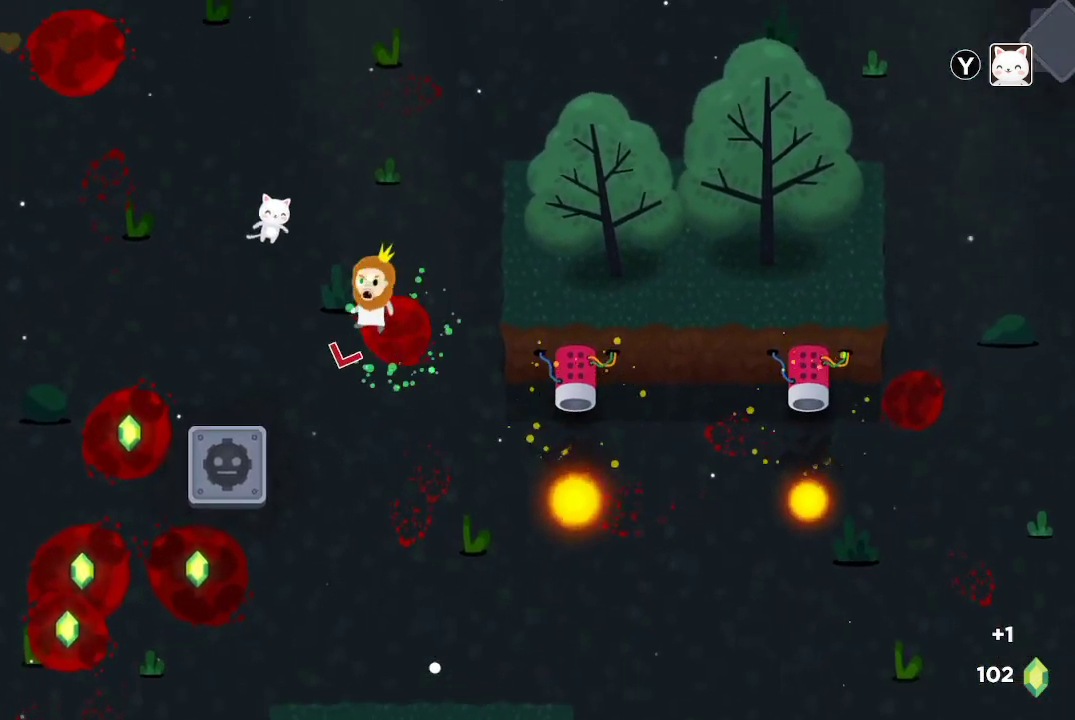
{"buttons": [], "left_stick": "down-right", "right_stick": "down", "events": [[67, "right_stick", "down"], [167, "left_stick", "down-left"], [400, "left_stick", "down"], [500, "left_stick", "down-right"]]}
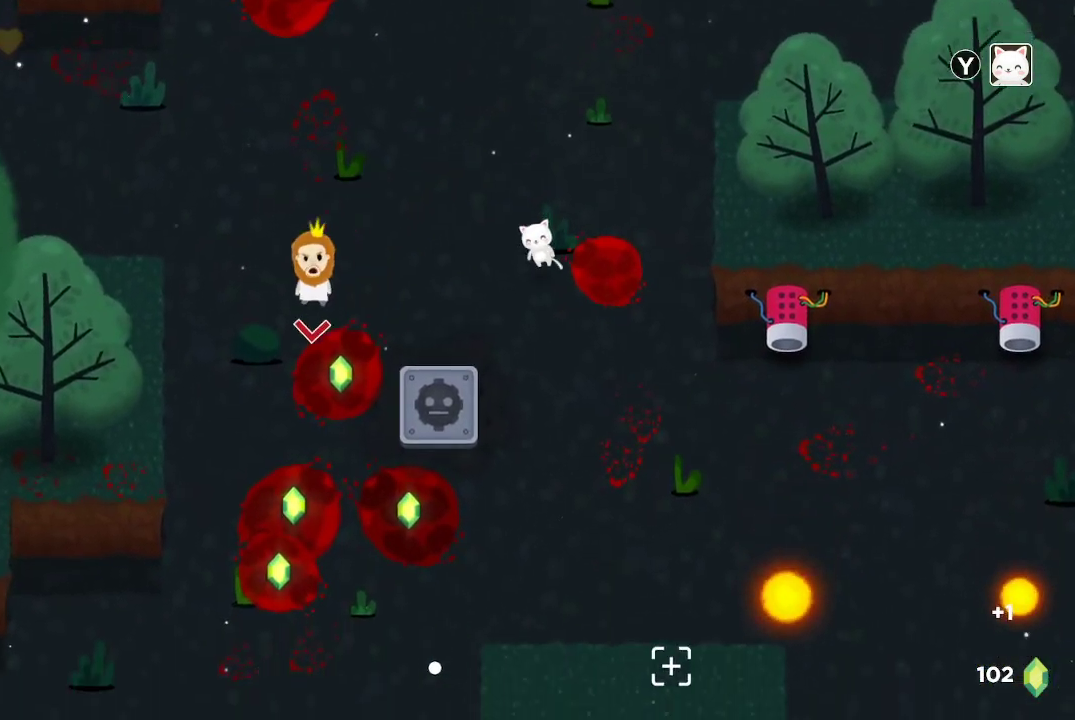
{"buttons": [], "left_stick": "down-right", "right_stick": "down", "events": [[133, "left_stick", "center"], [400, "left_stick", "down-right"]]}
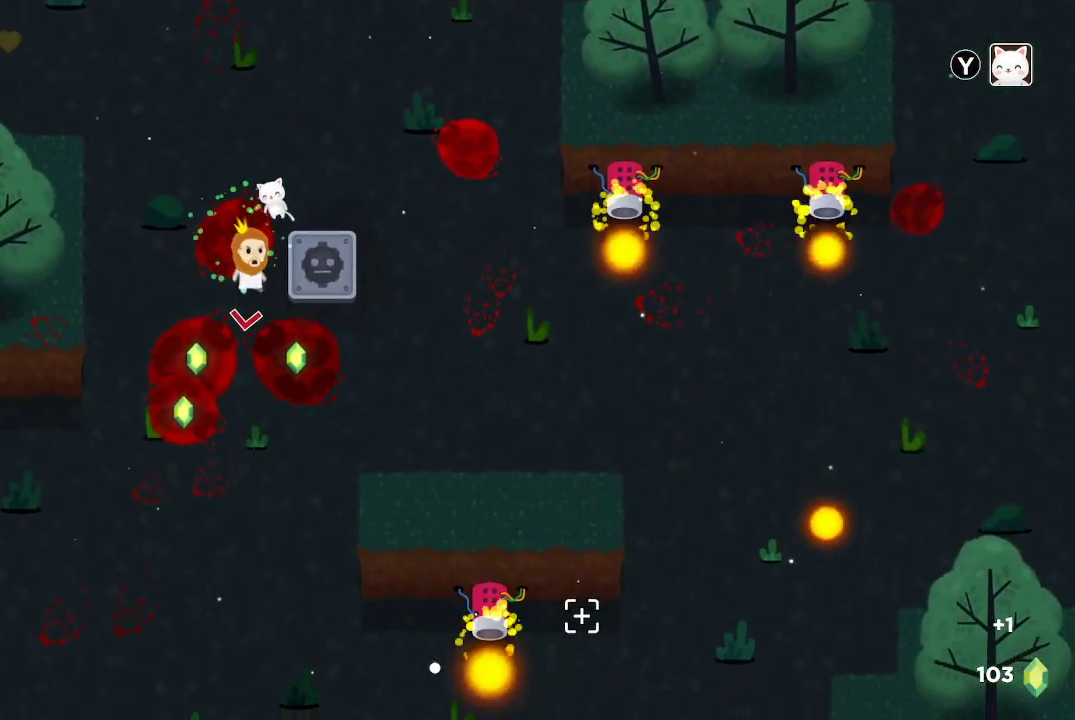
{"buttons": [], "left_stick": "left", "right_stick": "down", "events": [[133, "left_stick", "center"], [300, "left_stick", "left"]]}
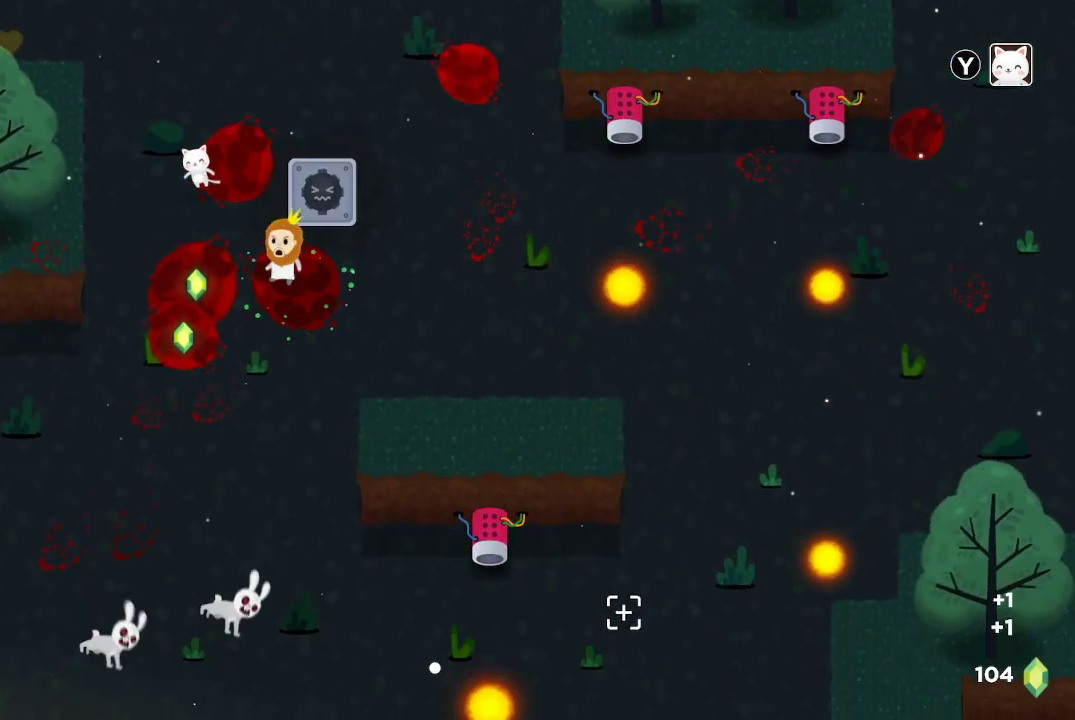
{"buttons": [], "left_stick": "up", "right_stick": "down", "events": [[167, "left_stick", "down"], [267, "left_stick", "right"], [367, "left_stick", "up-right"], [500, "left_stick", "up"]]}
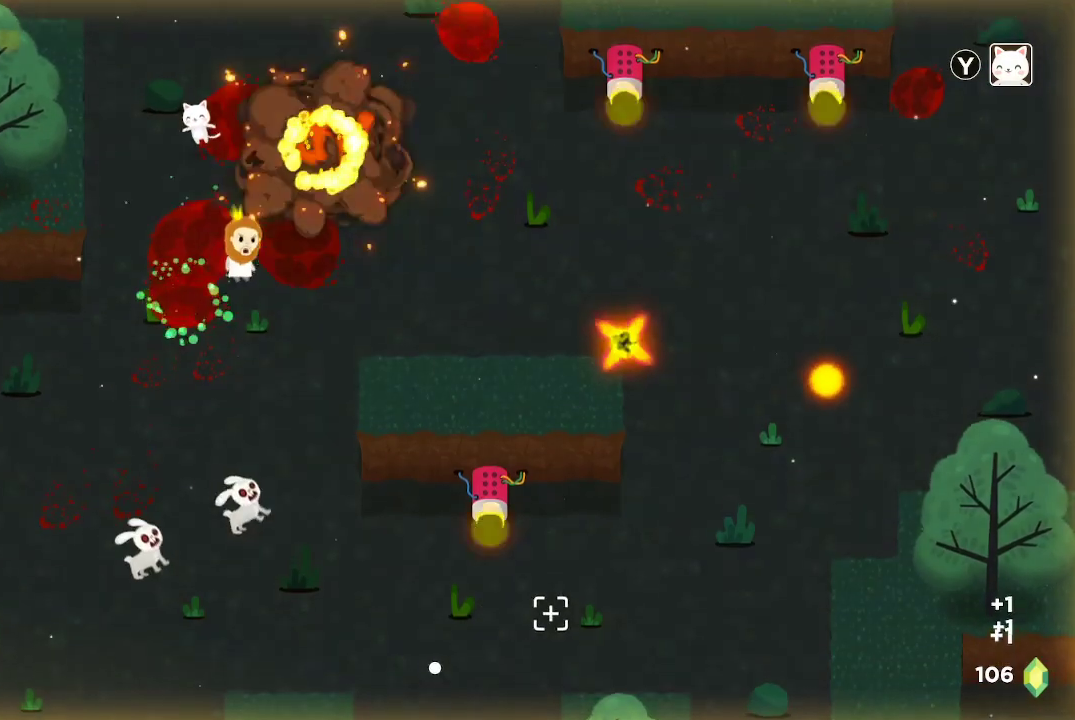
{"buttons": ["R2"], "left_stick": "center", "right_stick": "down", "events": [[67, "R2", "down"], [167, "R2", "up"], [233, "R2", "down"], [400, "left_stick", "center"]]}
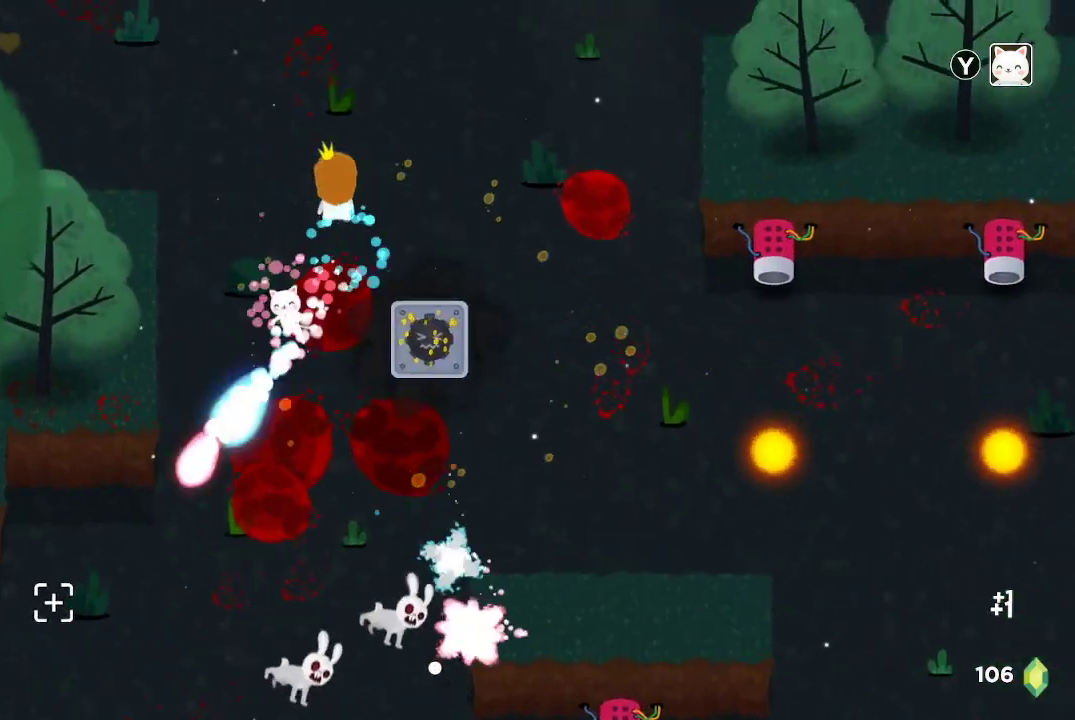
{"buttons": [], "left_stick": "center", "right_stick": "down", "events": [[33, "left_stick", "up-right"], [333, "R2", "up"], [400, "R2", "down"], [467, "R2", "up"], [467, "left_stick", "center"]]}
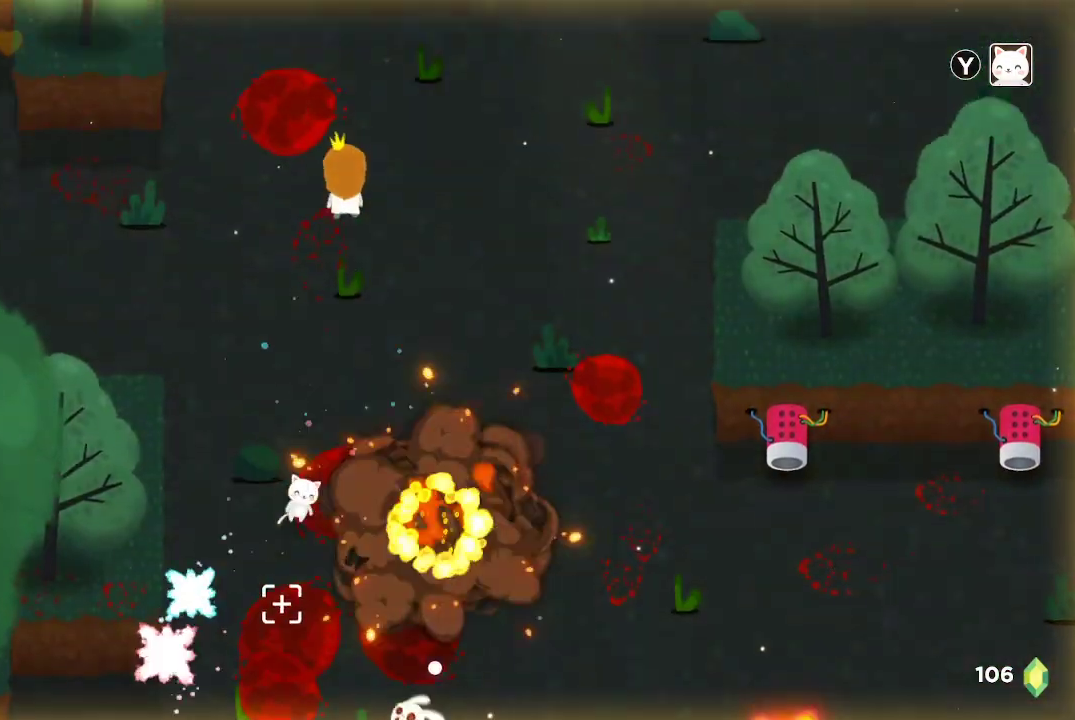
{"buttons": [], "left_stick": "up-right", "right_stick": "down", "events": [[33, "R2", "down"], [167, "R2", "up"], [233, "R2", "down"], [300, "R2", "up"], [300, "left_stick", "right"], [400, "R2", "down"], [467, "R2", "up"], [500, "left_stick", "up-right"]]}
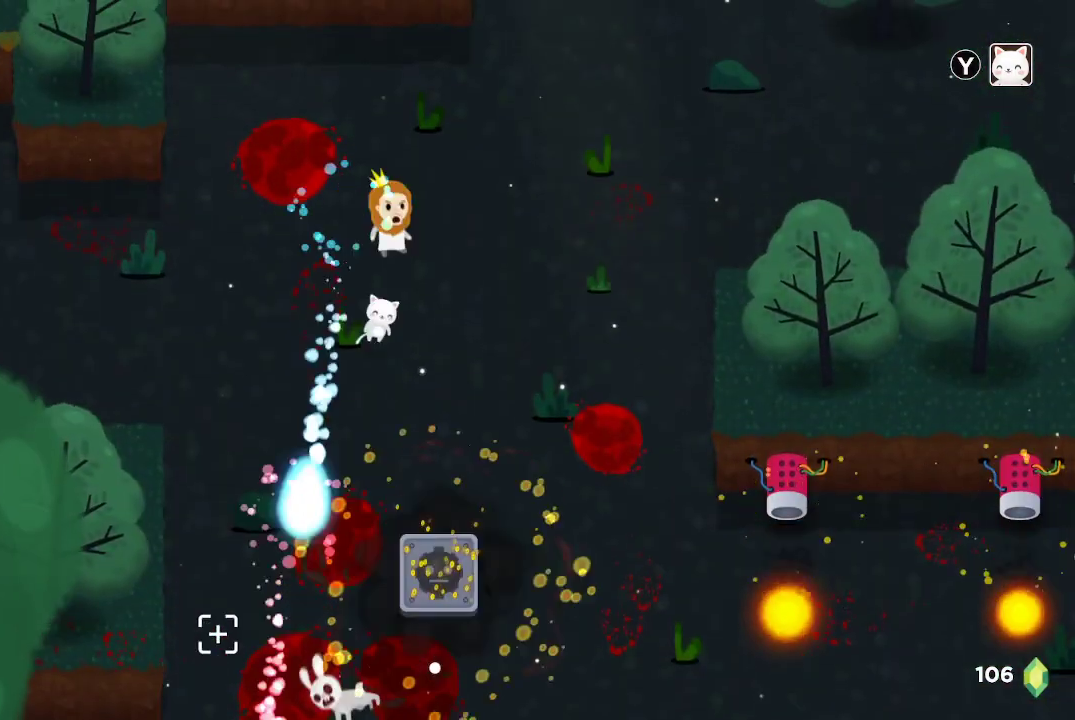
{"buttons": ["R2"], "left_stick": "center", "right_stick": "down", "events": [[33, "R2", "down"], [133, "R2", "up"], [133, "left_stick", "center"], [200, "left_stick", "up"], [400, "R2", "down"], [400, "left_stick", "center"]]}
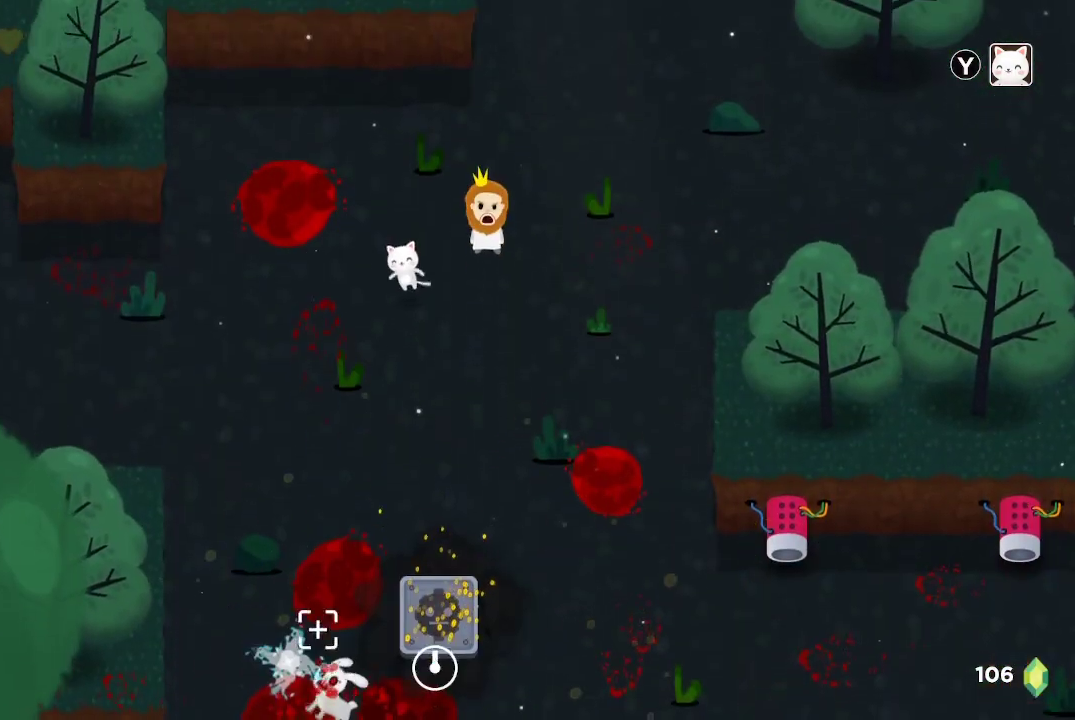
{"buttons": [], "left_stick": "center", "right_stick": "down", "events": [[267, "left_stick", "down"], [467, "left_stick", "center"], [500, "R2", "up"]]}
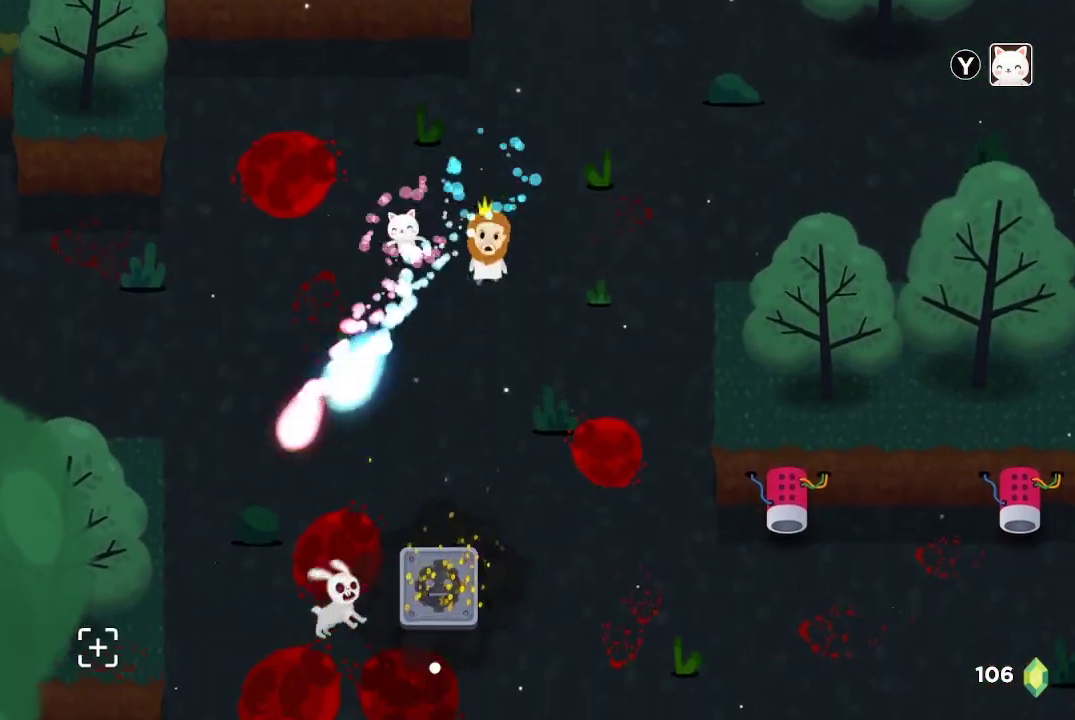
{"buttons": ["R2"], "left_stick": "center", "right_stick": "down", "events": [[33, "R2", "down"], [267, "left_stick", "up"], [333, "R2", "up"], [333, "left_stick", "up-right"], [400, "R2", "down"], [433, "left_stick", "center"]]}
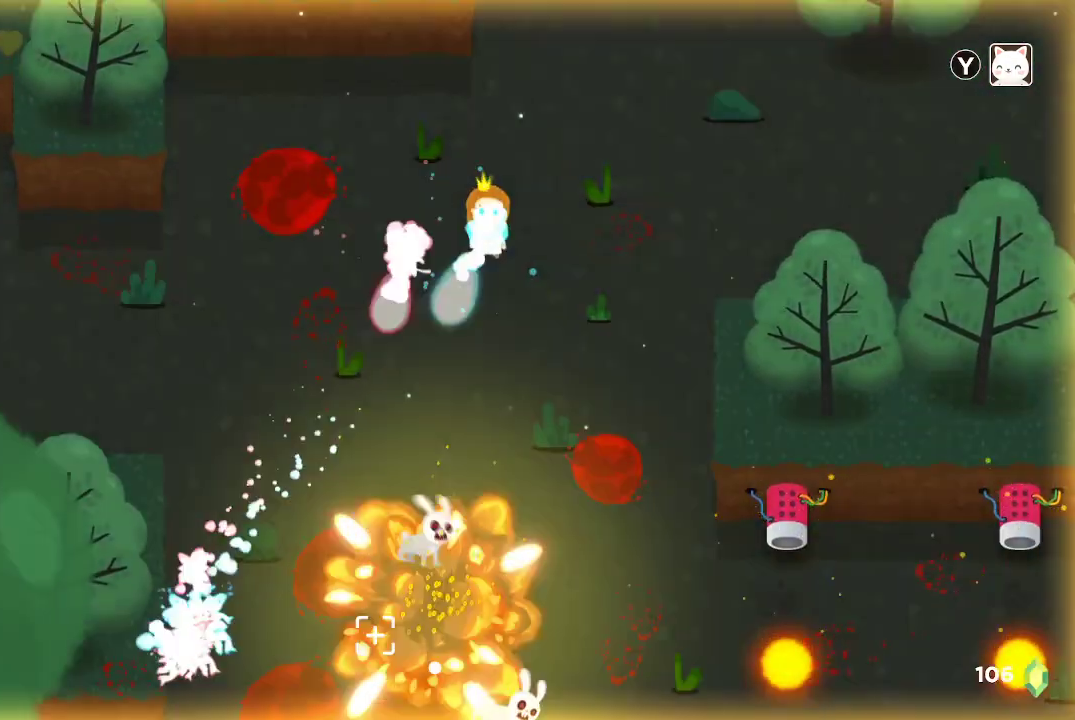
{"buttons": ["R2"], "left_stick": "up", "right_stick": "down", "events": [[167, "R2", "up"], [233, "R2", "down"], [400, "left_stick", "up"]]}
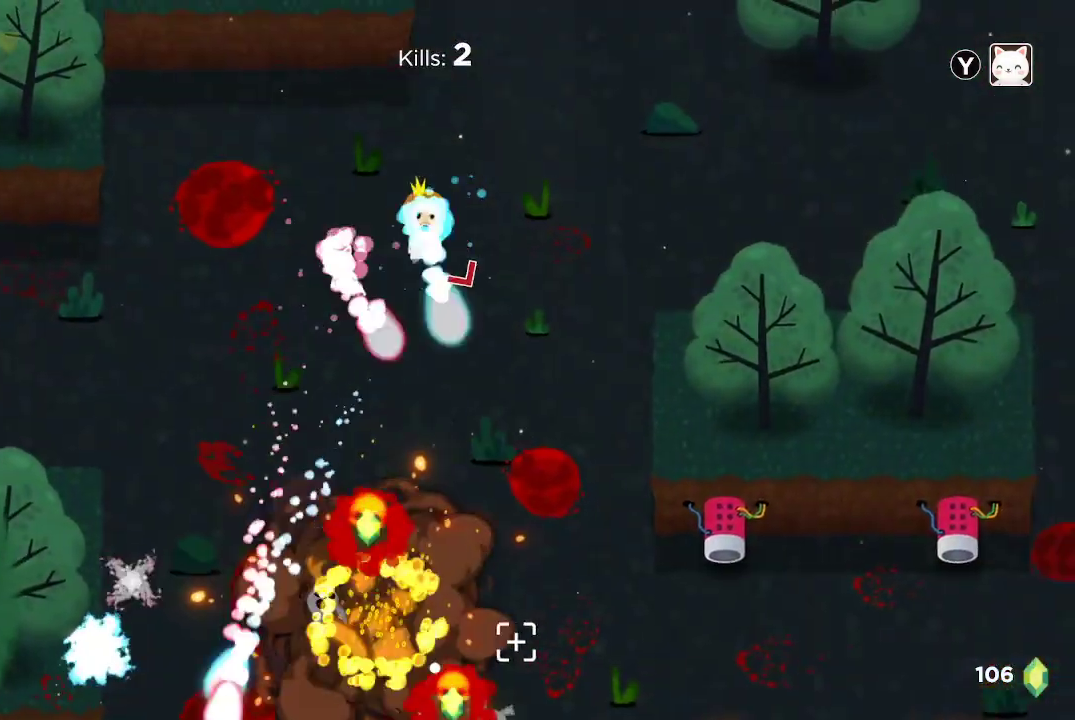
{"buttons": ["R2"], "left_stick": "up", "right_stick": "down", "events": [[133, "left_stick", "center"], [167, "R2", "up"], [233, "R2", "down"], [433, "left_stick", "up"]]}
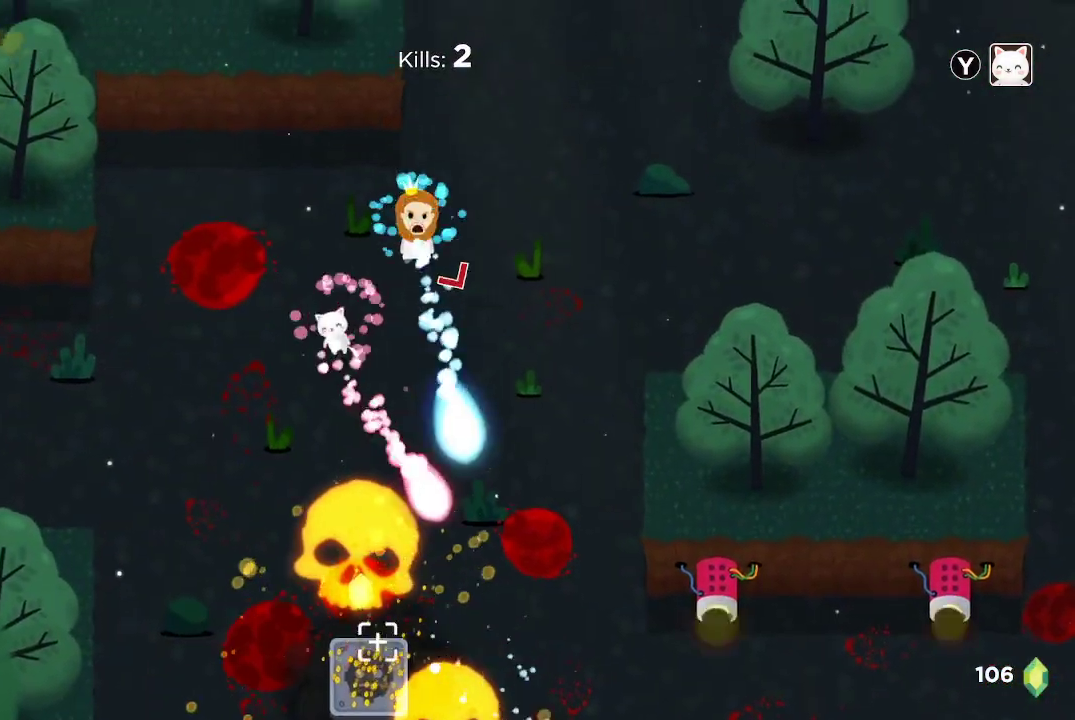
{"buttons": [], "left_stick": "down", "right_stick": "down", "events": [[33, "R2", "up"], [133, "R2", "down"], [133, "left_stick", "center"], [200, "R2", "up"], [400, "left_stick", "down"]]}
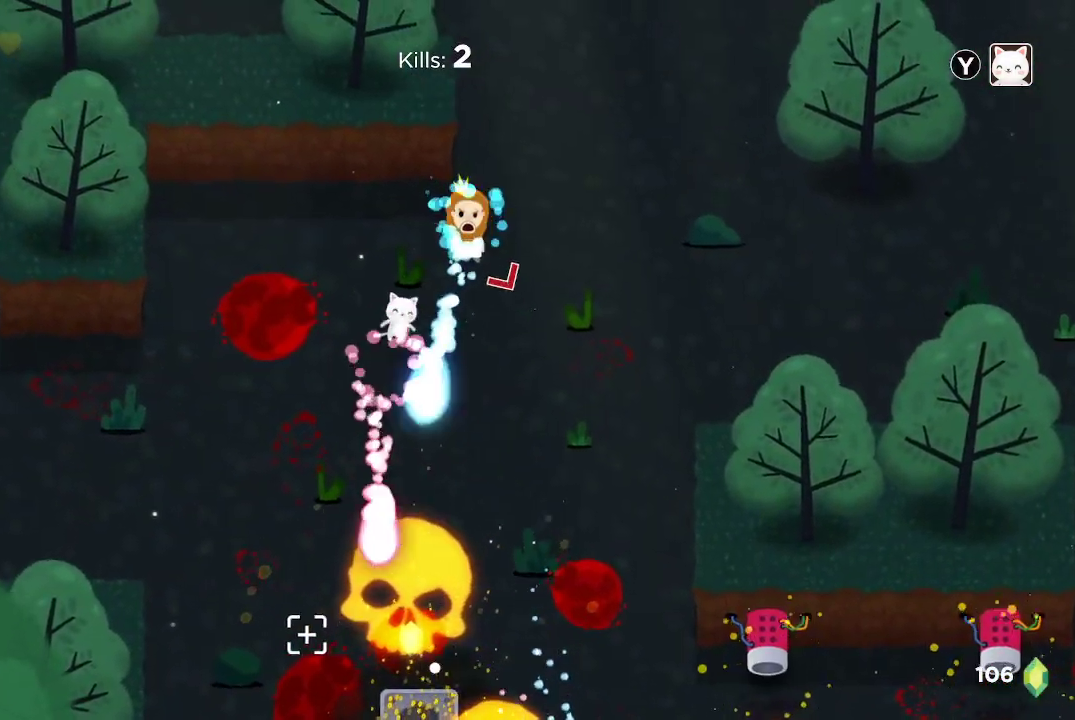
{"buttons": [], "left_stick": "center", "right_stick": "down", "events": [[67, "left_stick", "center"], [233, "left_stick", "down"], [400, "left_stick", "left"], [500, "left_stick", "center"]]}